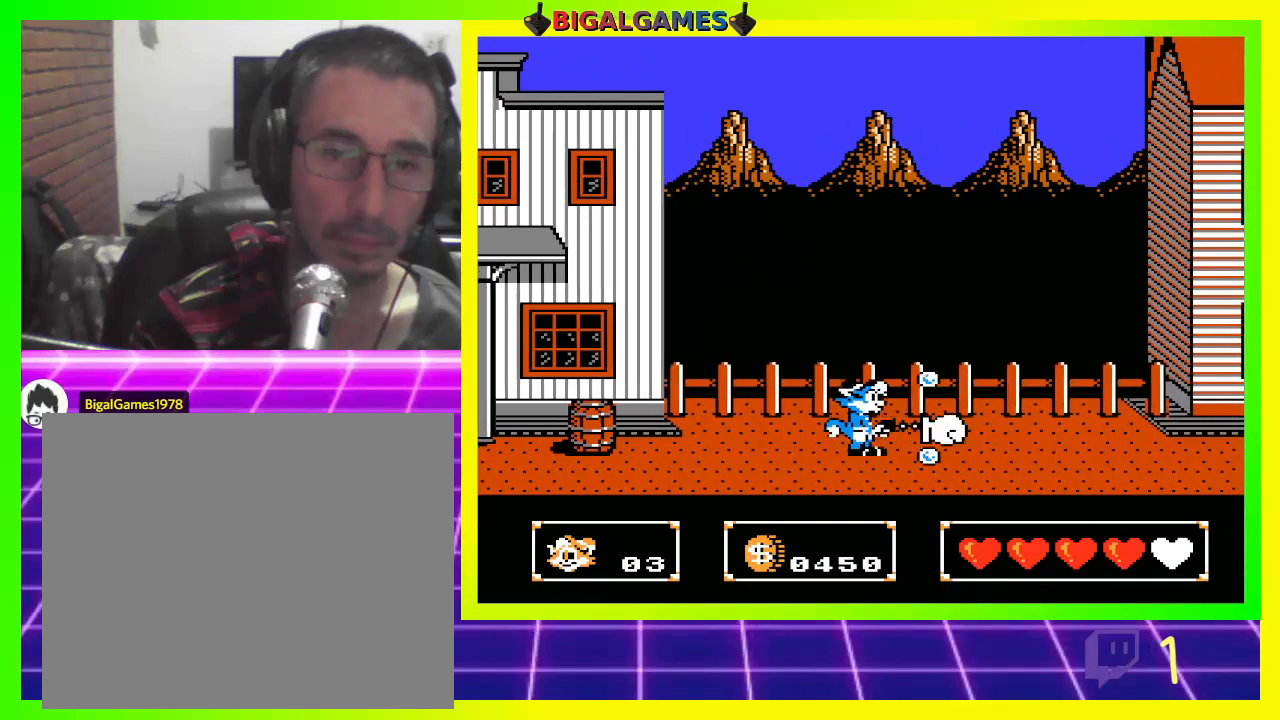
Gameplay with a controller (PlayStation layout); each line is a JSON object with the inputs held at the frame after it. "events" lists button and stick changes between this image and that frame as [ms after this image, input, new state], when the widget could be followed in between.
{"buttons": ["CROSS"], "left_stick": "center", "right_stick": "center", "events": [[100, "CROSS", "down"], [133, "CROSS", "up"], [133, "DPAD_RIGHT", "up"], [333, "CROSS", "down"], [367, "CROSS", "up"], [467, "CROSS", "down"]]}
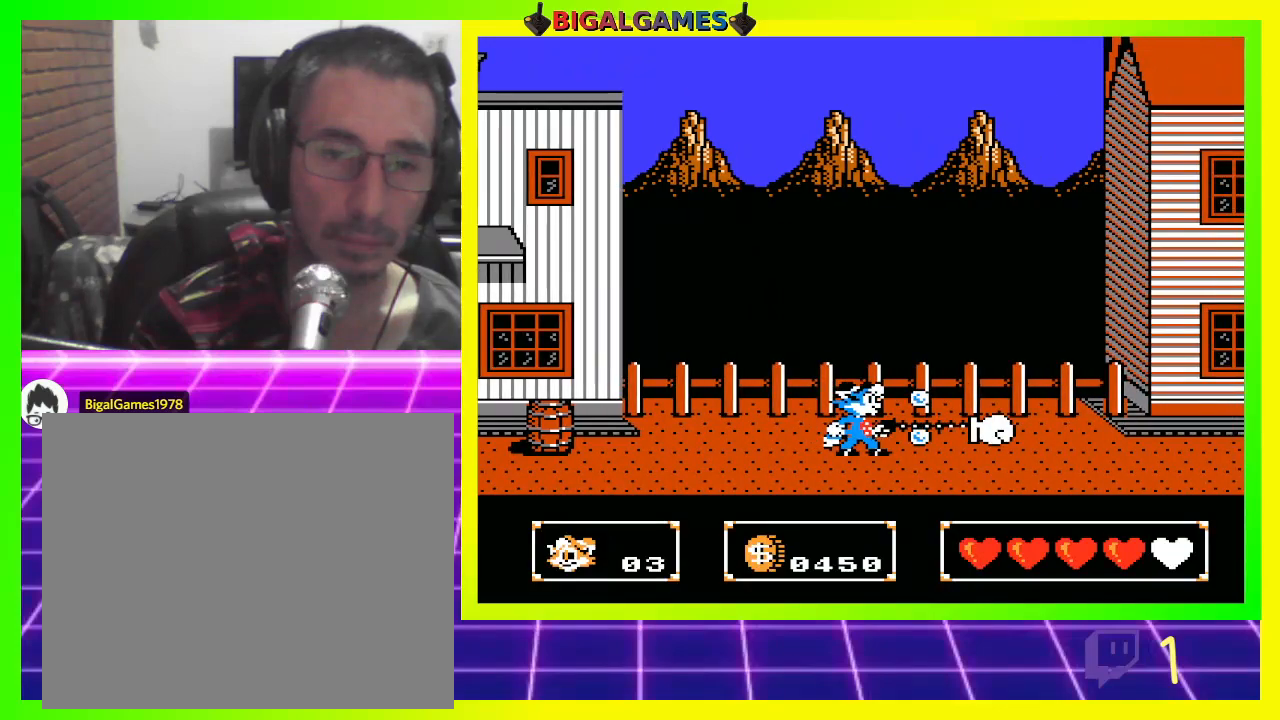
{"buttons": [], "left_stick": "center", "right_stick": "center", "events": [[33, "CROSS", "up"], [267, "CROSS", "down"], [400, "CROSS", "up"]]}
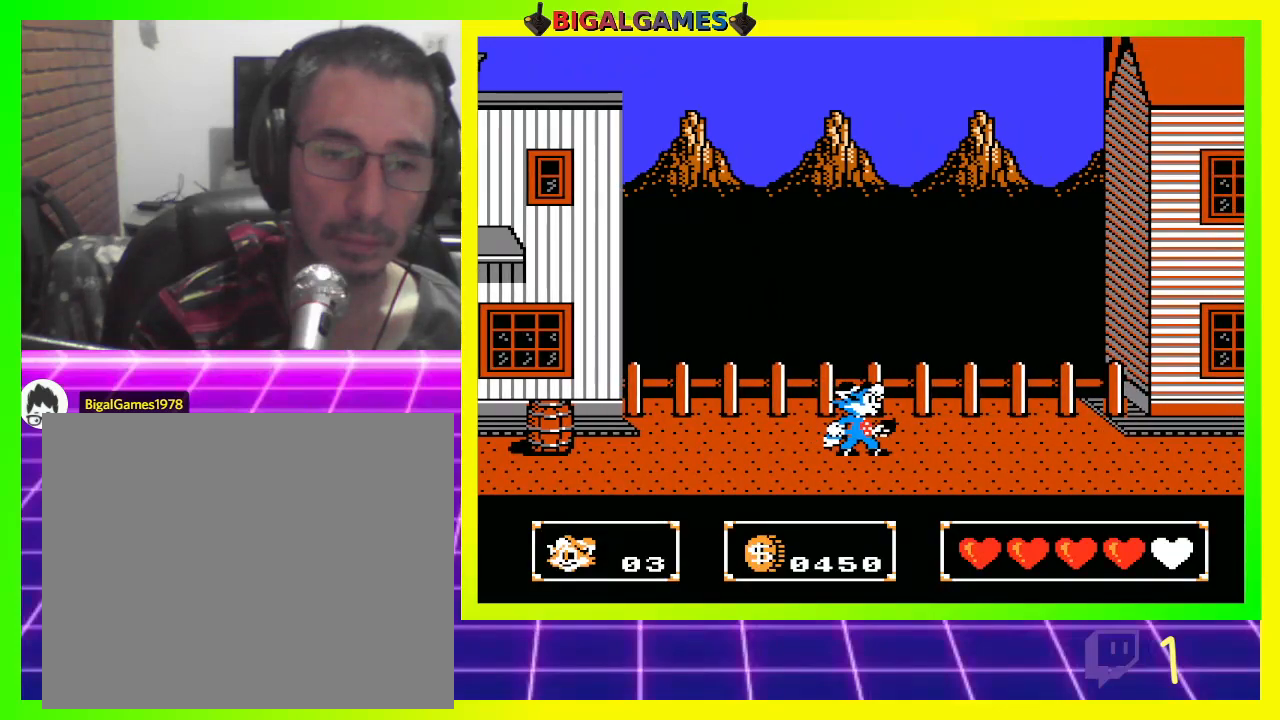
{"buttons": [], "left_stick": "center", "right_stick": "center", "events": [[100, "CROSS", "down"], [267, "CROSS", "up"]]}
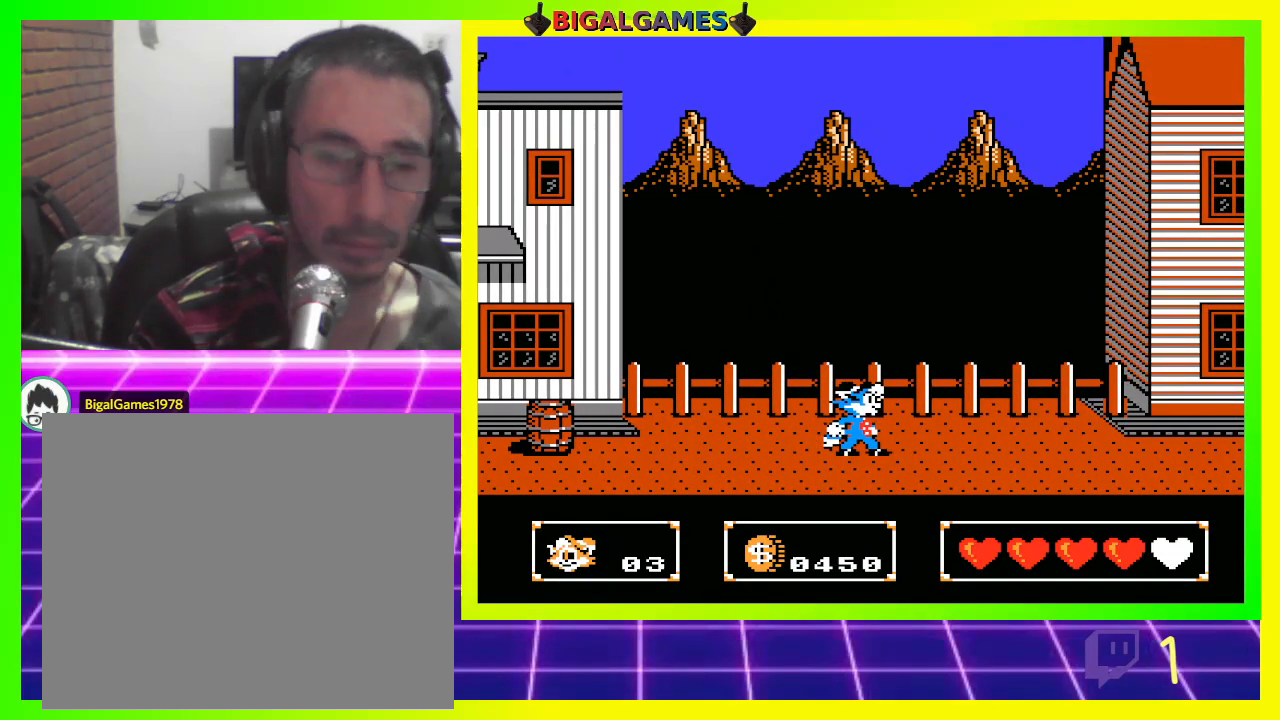
{"buttons": [], "left_stick": "center", "right_stick": "center", "events": []}
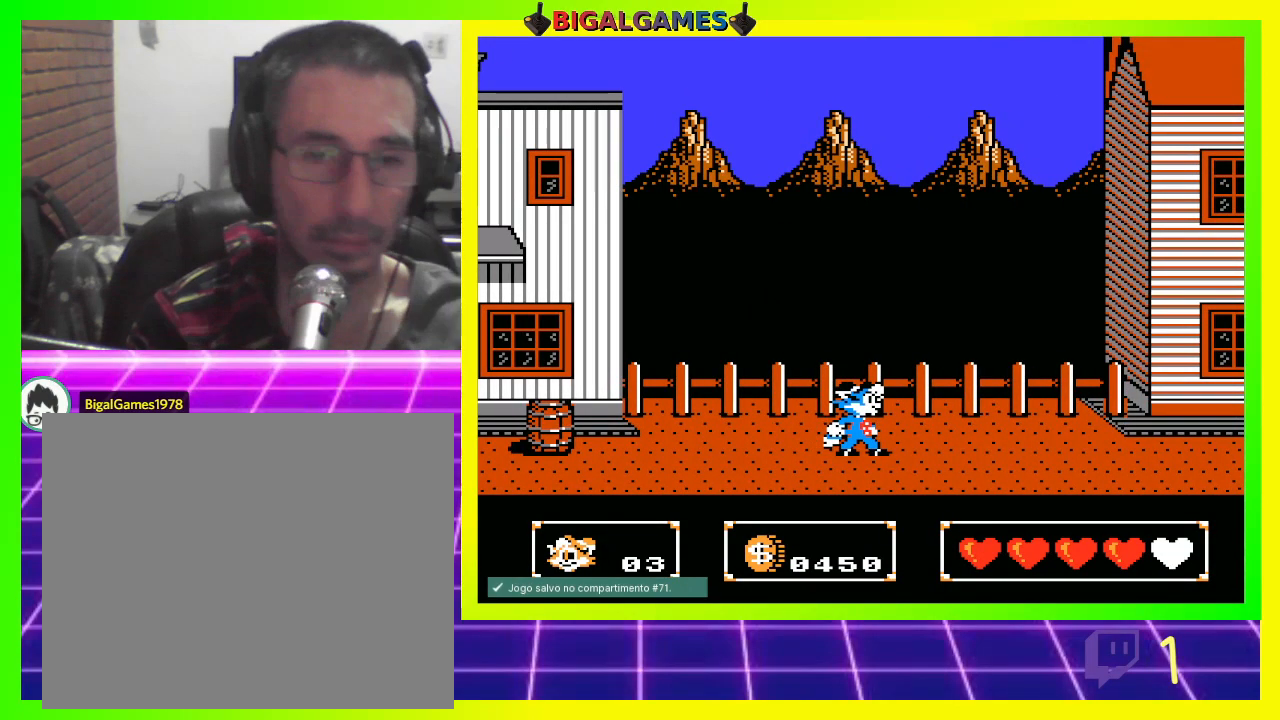
{"buttons": ["DPAD_RIGHT"], "left_stick": "center", "right_stick": "center", "events": [[433, "DPAD_RIGHT", "down"]]}
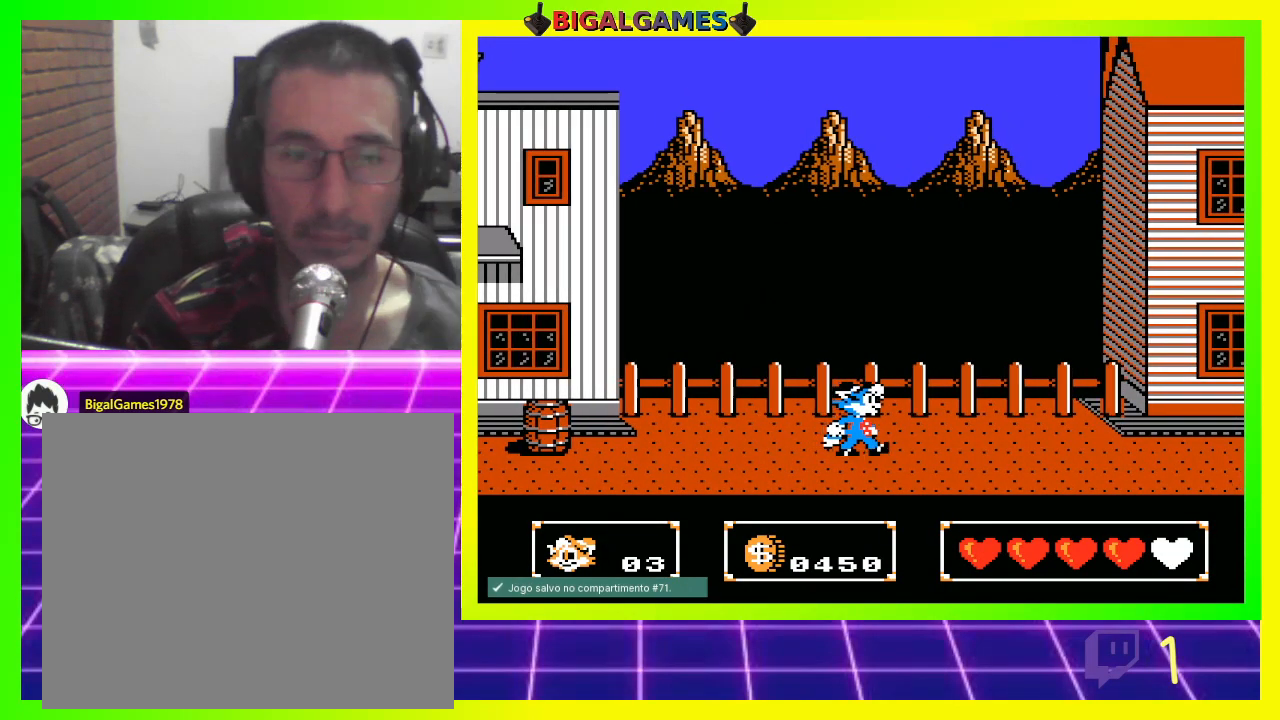
{"buttons": ["DPAD_RIGHT"], "left_stick": "center", "right_stick": "center", "events": []}
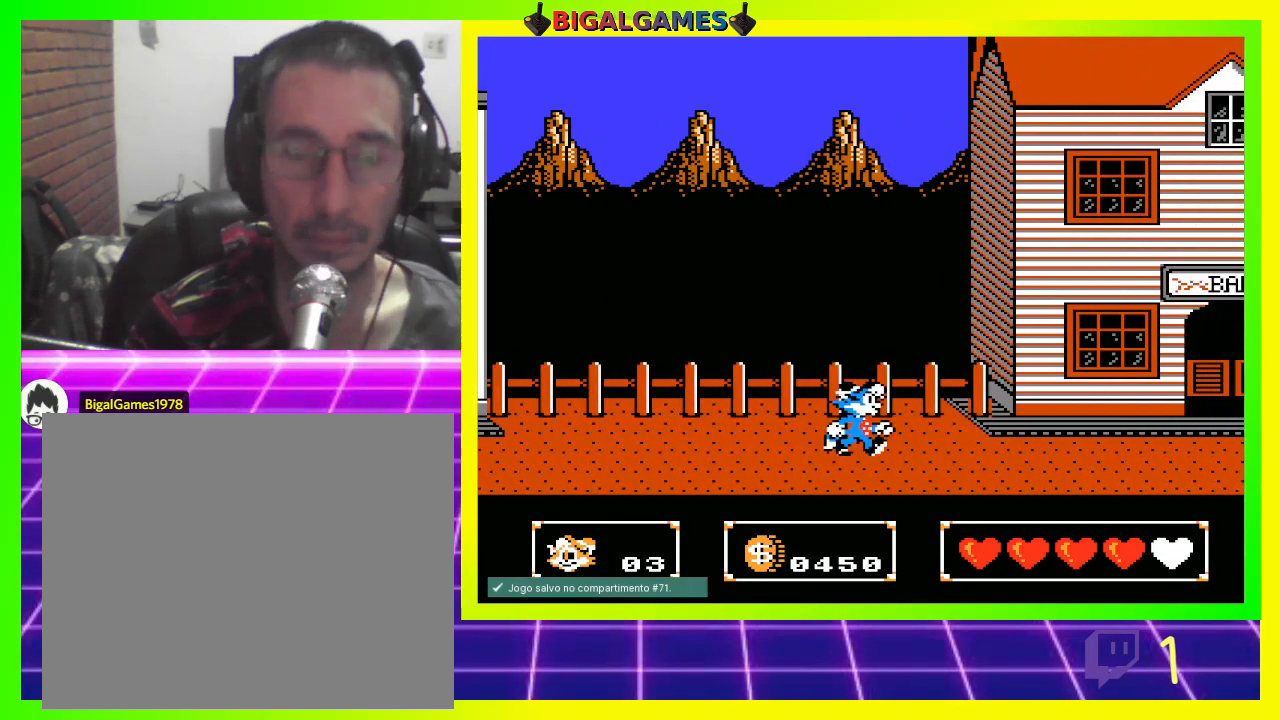
{"buttons": ["CROSS", "DPAD_RIGHT"], "left_stick": "center", "right_stick": "center", "events": [[33, "CIRCLE", "down"], [200, "CIRCLE", "up"], [233, "CROSS", "down"], [367, "CROSS", "up"], [467, "CROSS", "down"]]}
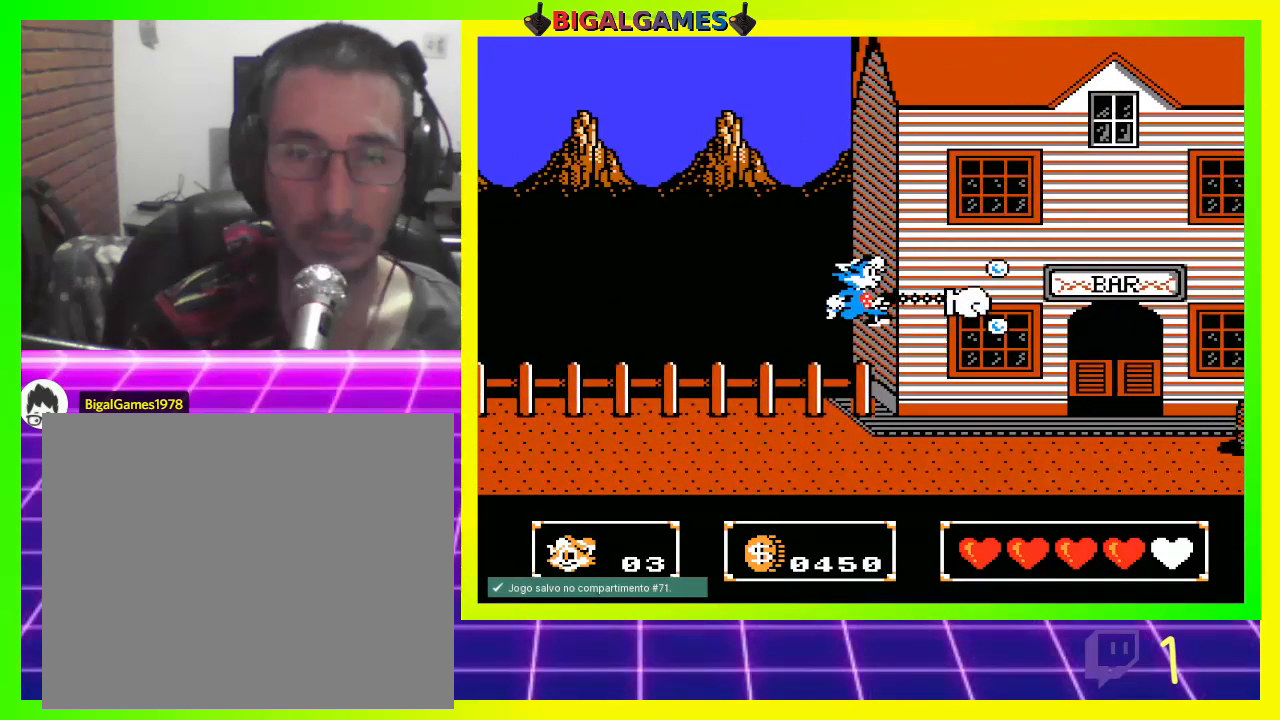
{"buttons": ["DPAD_RIGHT"], "left_stick": "center", "right_stick": "center", "events": [[67, "CROSS", "up"], [200, "CROSS", "down"], [267, "CROSS", "up"]]}
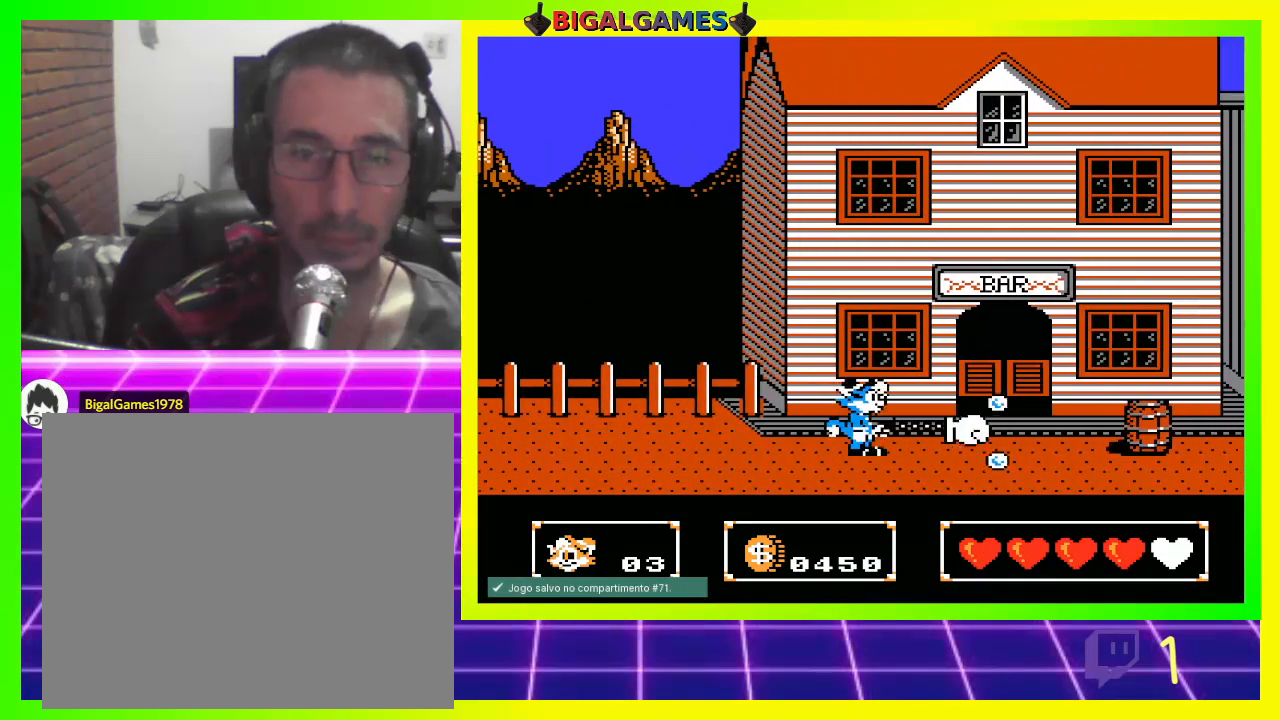
{"buttons": ["DPAD_RIGHT"], "left_stick": "center", "right_stick": "center", "events": [[133, "CROSS", "down"], [200, "CROSS", "up"]]}
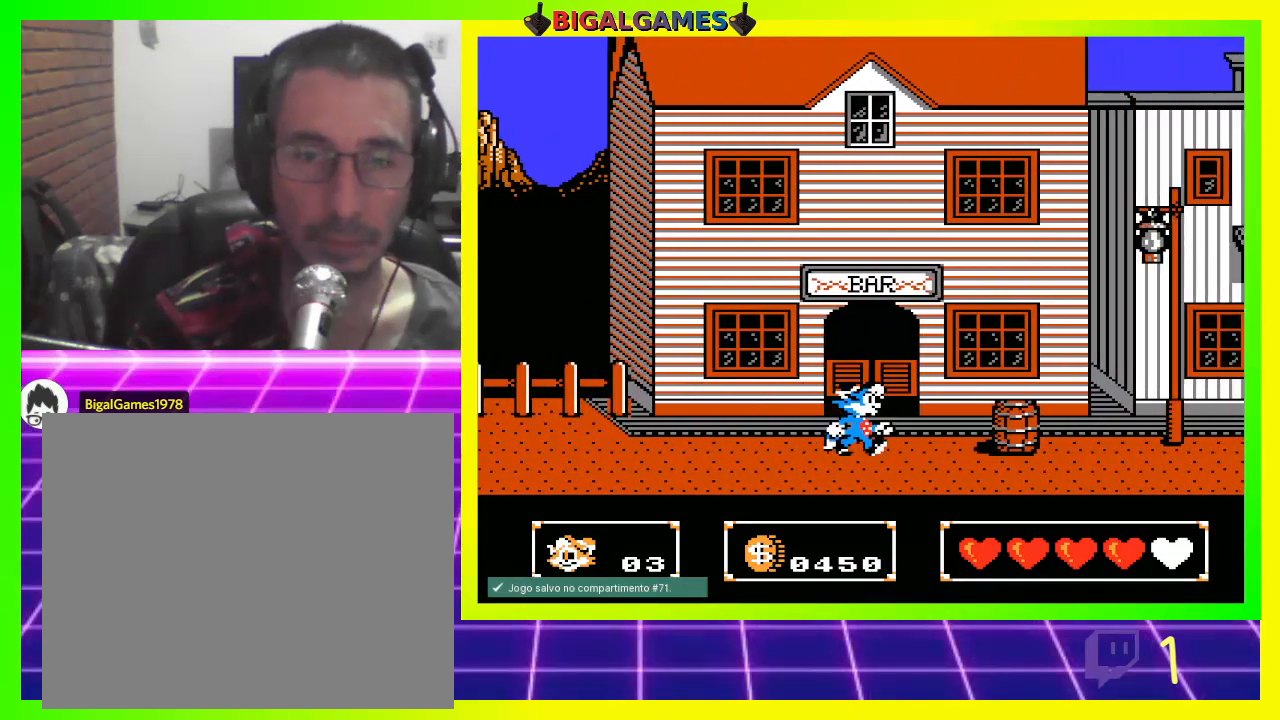
{"buttons": ["DPAD_RIGHT"], "left_stick": "center", "right_stick": "center", "events": [[167, "CIRCLE", "down"], [267, "CIRCLE", "up"], [400, "CROSS", "down"], [500, "CROSS", "up"]]}
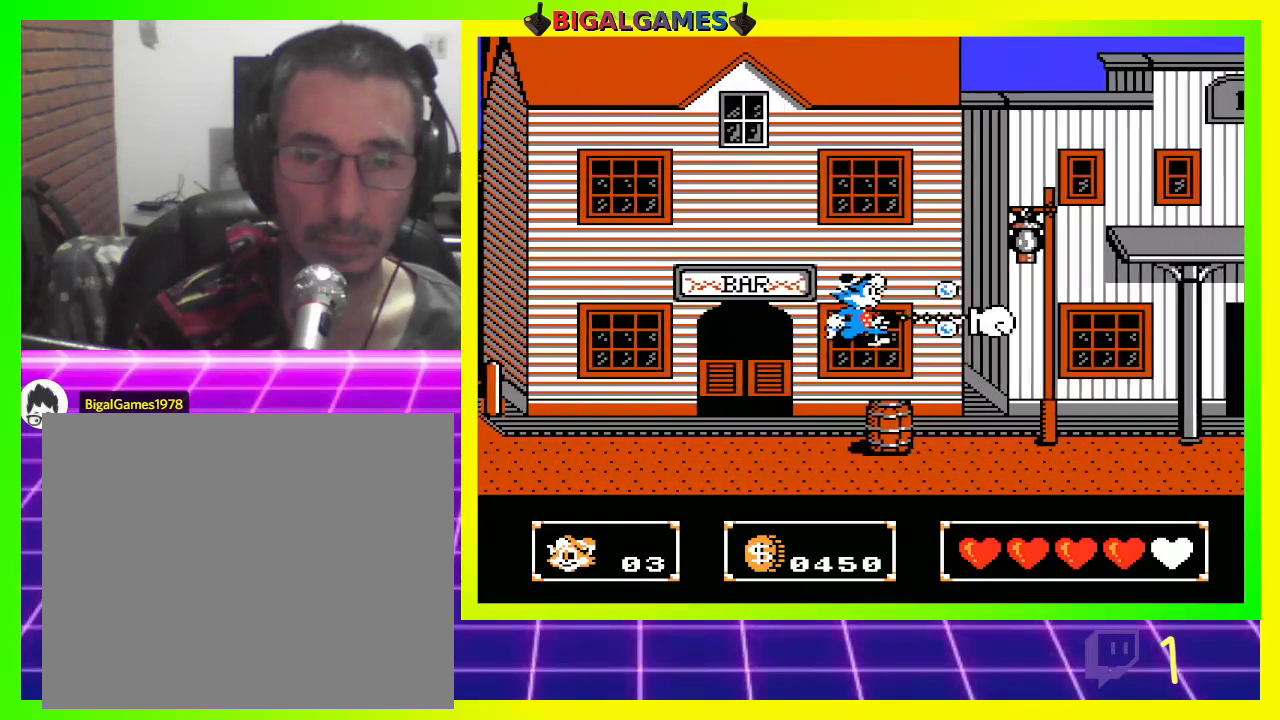
{"buttons": [], "left_stick": "center", "right_stick": "center", "events": [[100, "CROSS", "down"], [133, "CROSS", "up"], [300, "DPAD_RIGHT", "up"]]}
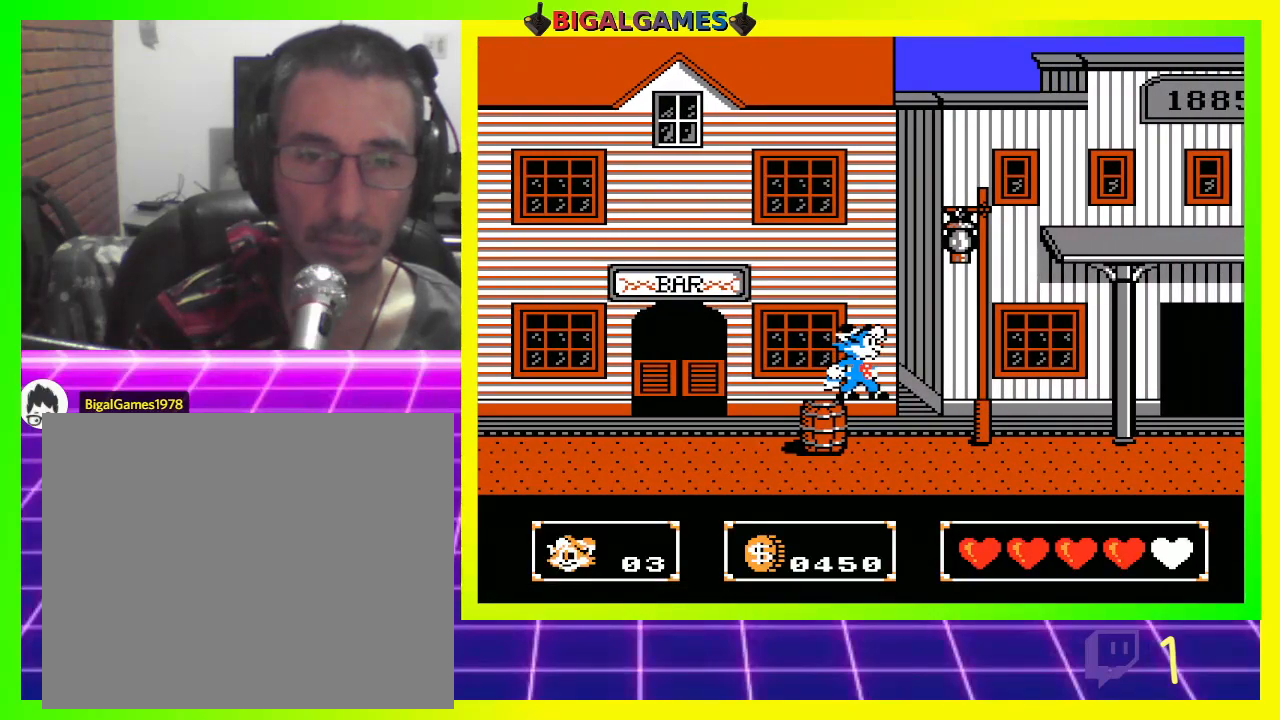
{"buttons": ["DPAD_RIGHT"], "left_stick": "center", "right_stick": "center", "events": [[67, "DPAD_RIGHT", "down"]]}
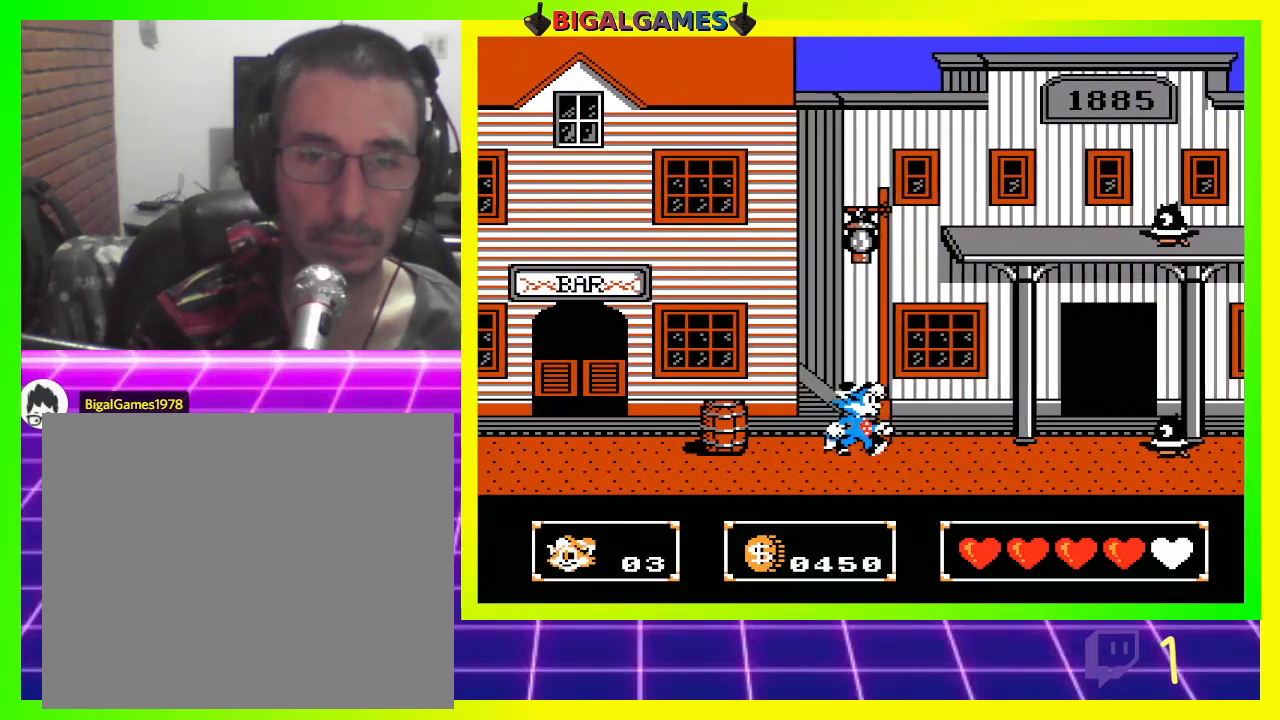
{"buttons": [], "left_stick": "center", "right_stick": "center", "events": [[233, "CROSS", "down"], [333, "CROSS", "up"], [400, "CROSS", "down"], [467, "CROSS", "up"], [500, "DPAD_RIGHT", "up"]]}
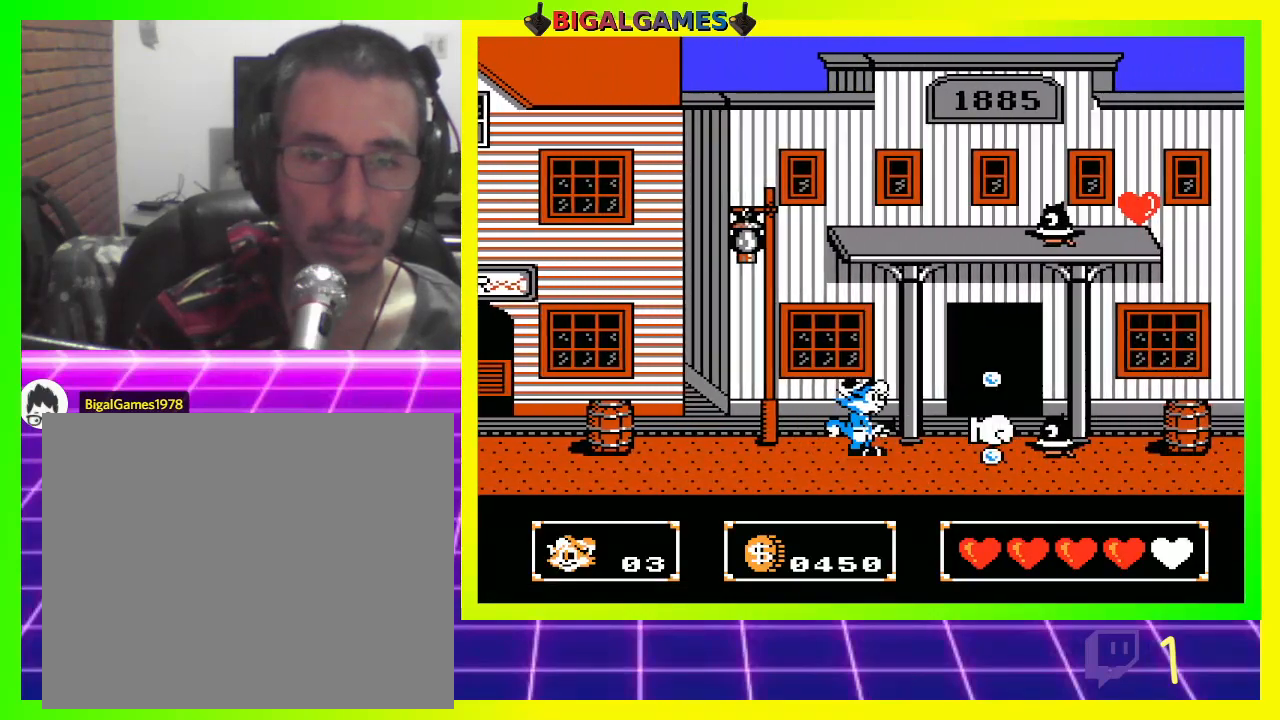
{"buttons": [], "left_stick": "center", "right_stick": "center", "events": [[67, "CROSS", "down"], [167, "CROSS", "up"], [200, "DPAD_RIGHT", "down"], [233, "CROSS", "down"], [300, "CROSS", "up"], [367, "DPAD_RIGHT", "up"], [400, "CROSS", "down"], [467, "CROSS", "up"]]}
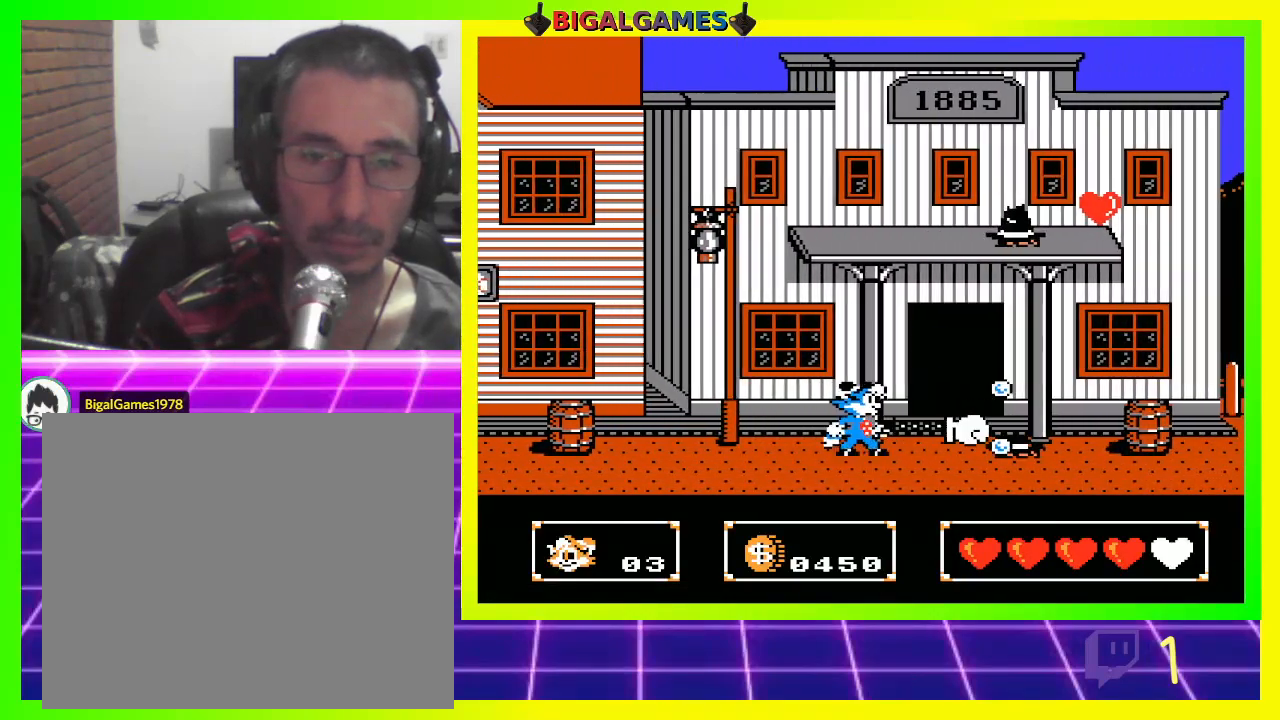
{"buttons": ["DPAD_RIGHT"], "left_stick": "center", "right_stick": "center", "events": [[100, "CROSS", "down"], [167, "CROSS", "up"], [267, "CROSS", "down"], [333, "CROSS", "up"], [433, "CROSS", "down"], [500, "CROSS", "up"], [500, "DPAD_RIGHT", "down"]]}
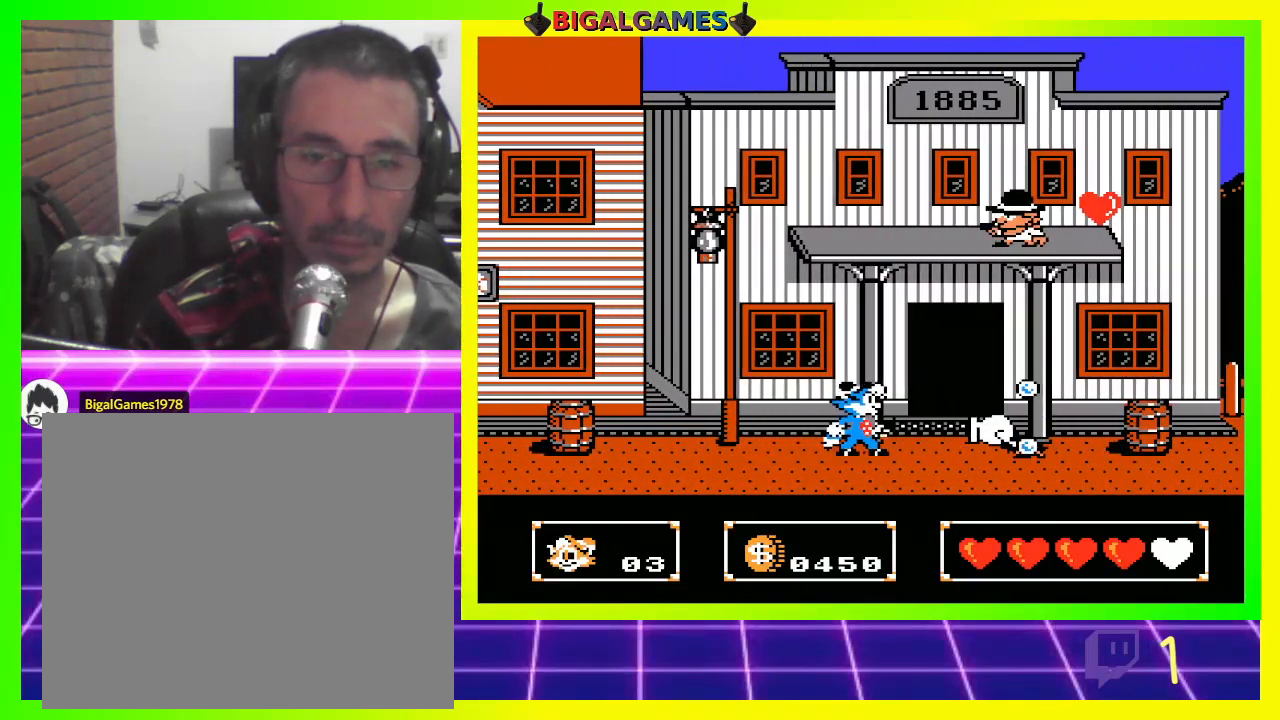
{"buttons": ["CROSS"], "left_stick": "center", "right_stick": "center", "events": [[167, "CROSS", "down"], [200, "CROSS", "up"], [300, "CROSS", "down"], [400, "CROSS", "up"], [433, "DPAD_RIGHT", "up"], [467, "CROSS", "down"]]}
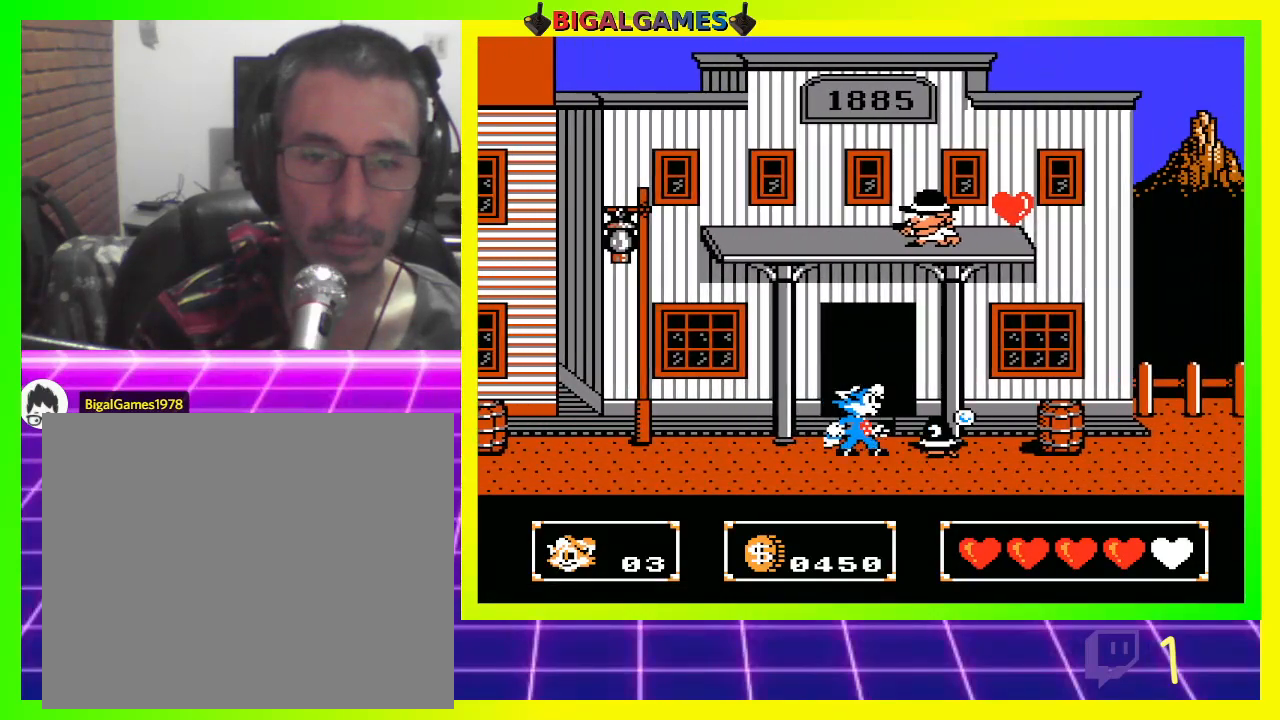
{"buttons": ["CROSS"], "left_stick": "center", "right_stick": "center", "events": [[67, "CROSS", "up"], [167, "CROSS", "down"], [233, "CROSS", "up"], [333, "CROSS", "down"], [400, "CROSS", "up"], [500, "CROSS", "down"]]}
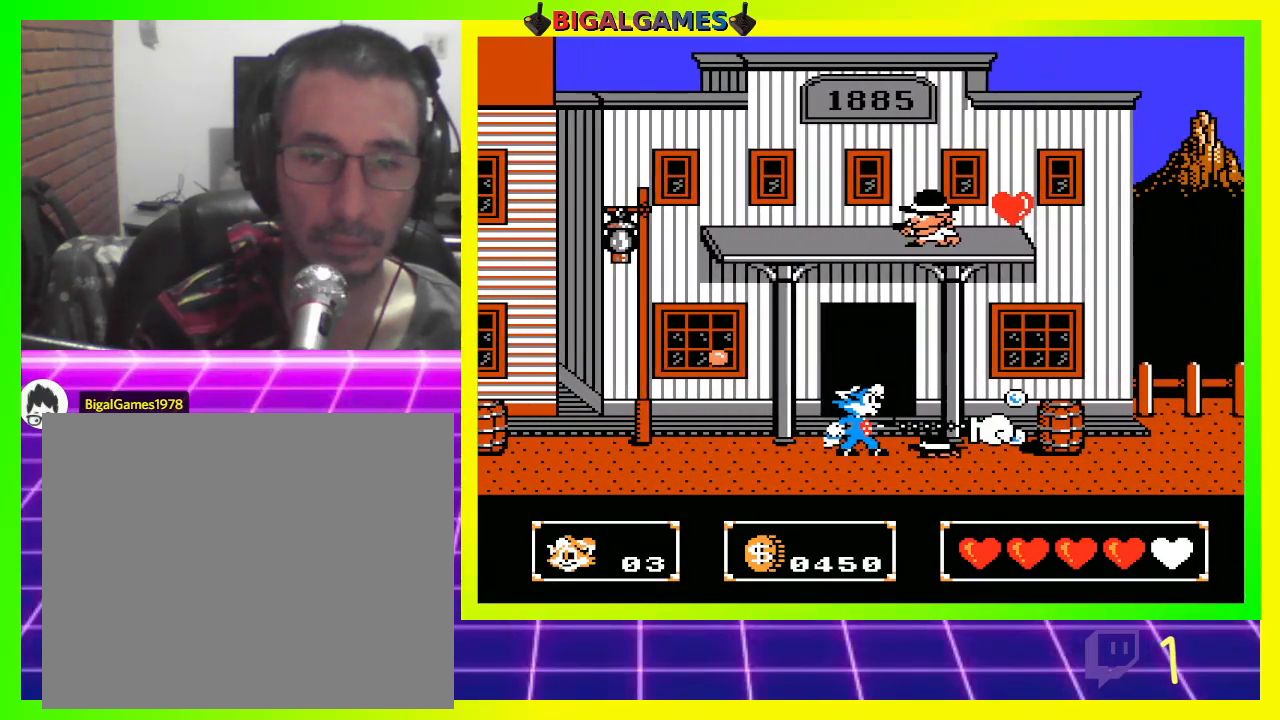
{"buttons": [], "left_stick": "center", "right_stick": "center", "events": [[100, "CROSS", "up"], [200, "CROSS", "down"], [267, "CROSS", "up"], [367, "CROSS", "down"], [467, "CROSS", "up"]]}
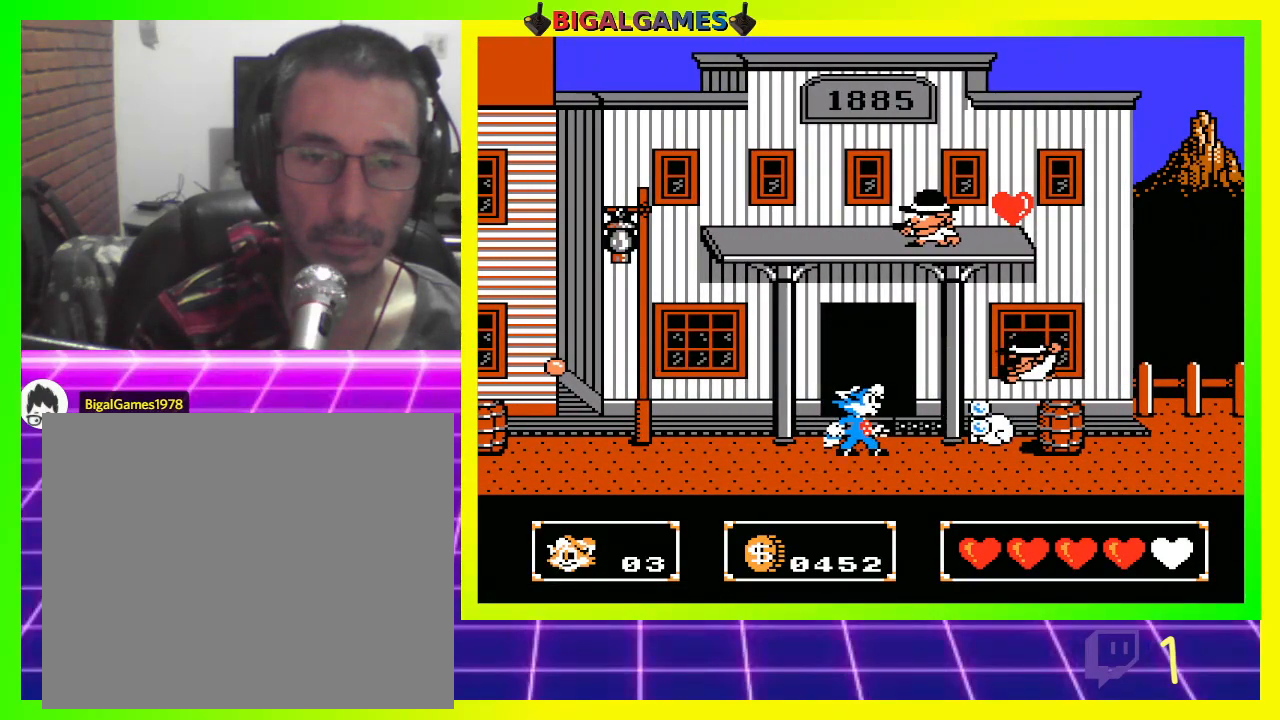
{"buttons": ["DPAD_RIGHT"], "left_stick": "center", "right_stick": "center", "events": [[67, "CROSS", "down"], [100, "CROSS", "up"], [233, "CROSS", "down"], [300, "CROSS", "up"], [333, "DPAD_RIGHT", "down"]]}
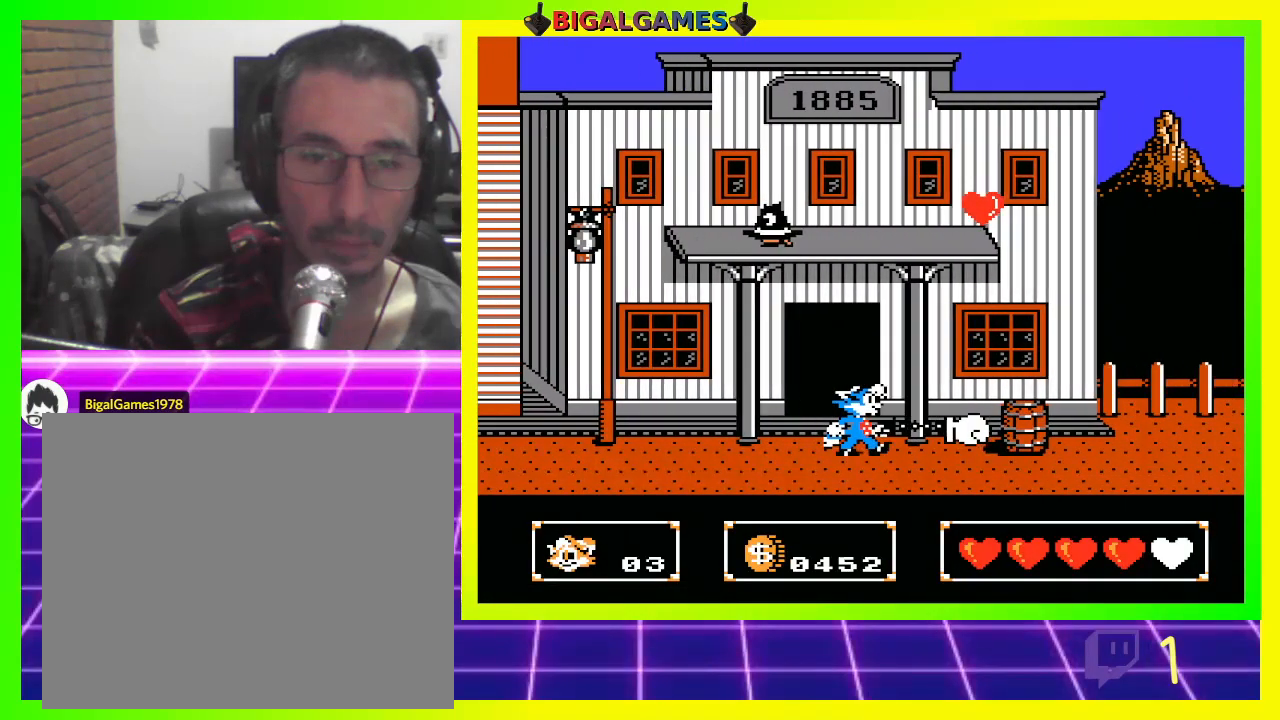
{"buttons": ["CROSS", "DPAD_LEFT"], "left_stick": "center", "right_stick": "center", "events": [[100, "DPAD_RIGHT", "up"], [200, "DPAD_LEFT", "down"], [300, "CROSS", "down"], [367, "CROSS", "up"], [500, "CROSS", "down"]]}
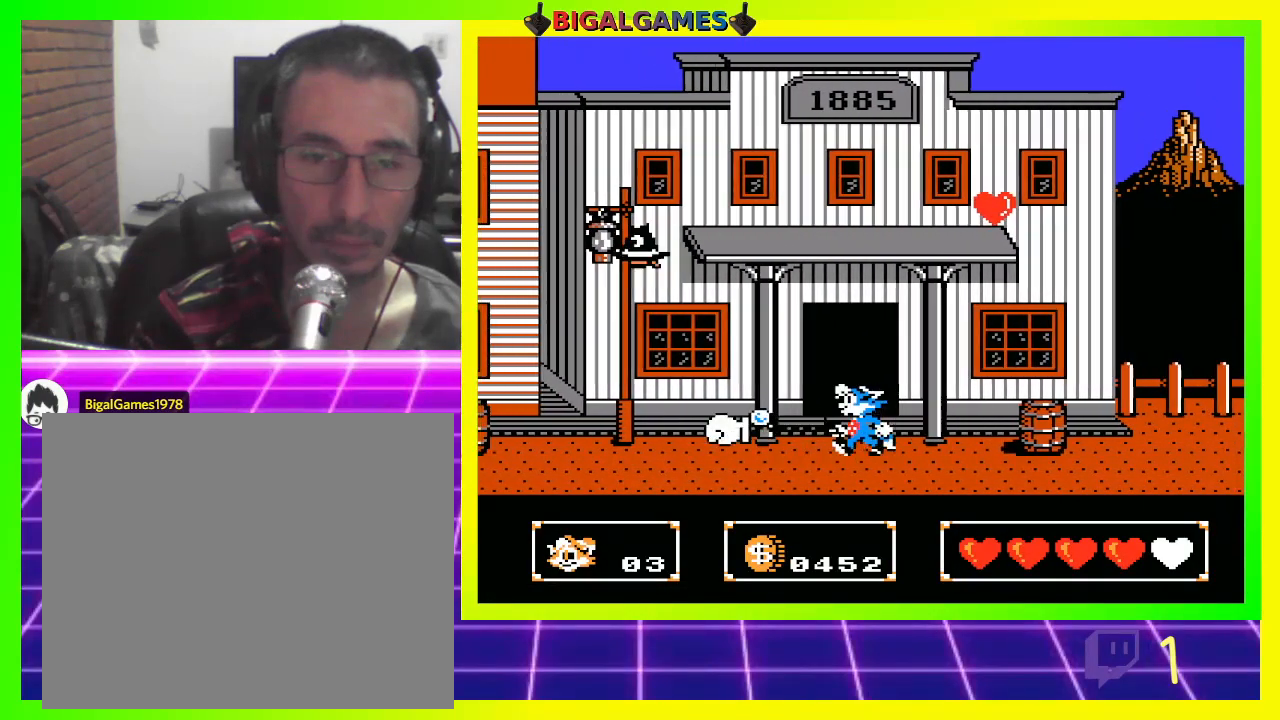
{"buttons": [], "left_stick": "center", "right_stick": "center", "events": [[67, "CROSS", "up"], [200, "CROSS", "down"], [233, "CROSS", "up"], [367, "CROSS", "down"], [433, "CROSS", "up"], [500, "DPAD_LEFT", "up"]]}
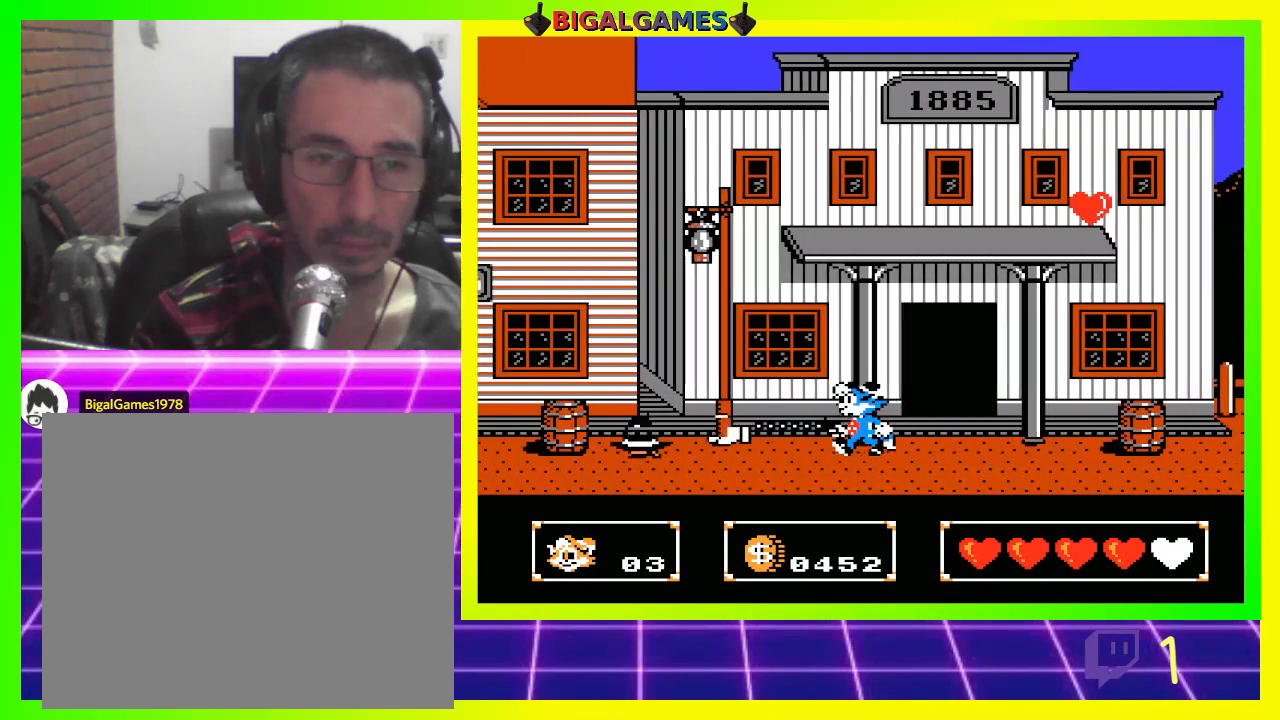
{"buttons": [], "left_stick": "center", "right_stick": "center", "events": [[33, "CROSS", "down"], [100, "CROSS", "up"], [200, "CROSS", "down"], [267, "CROSS", "up"], [400, "CROSS", "down"], [467, "CROSS", "up"]]}
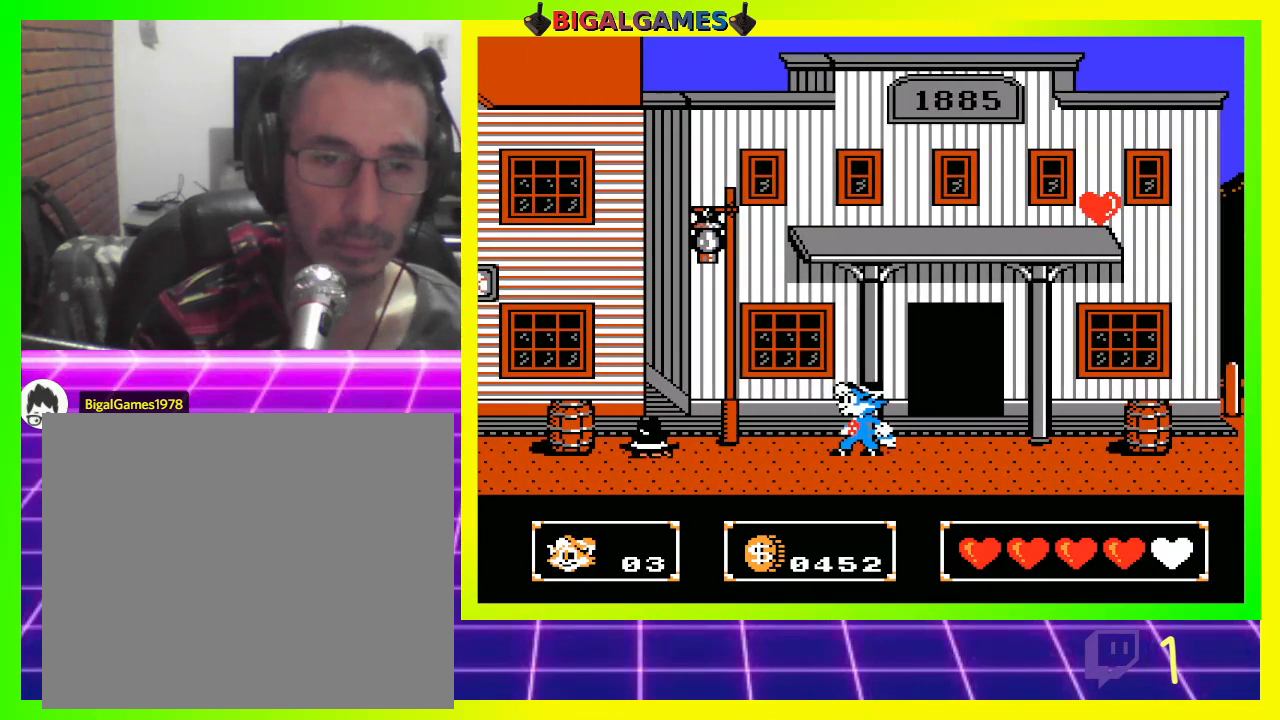
{"buttons": [], "left_stick": "center", "right_stick": "center", "events": [[67, "CROSS", "down"], [133, "CROSS", "up"], [233, "CROSS", "down"], [300, "CROSS", "up"], [400, "CROSS", "down"], [467, "CROSS", "up"]]}
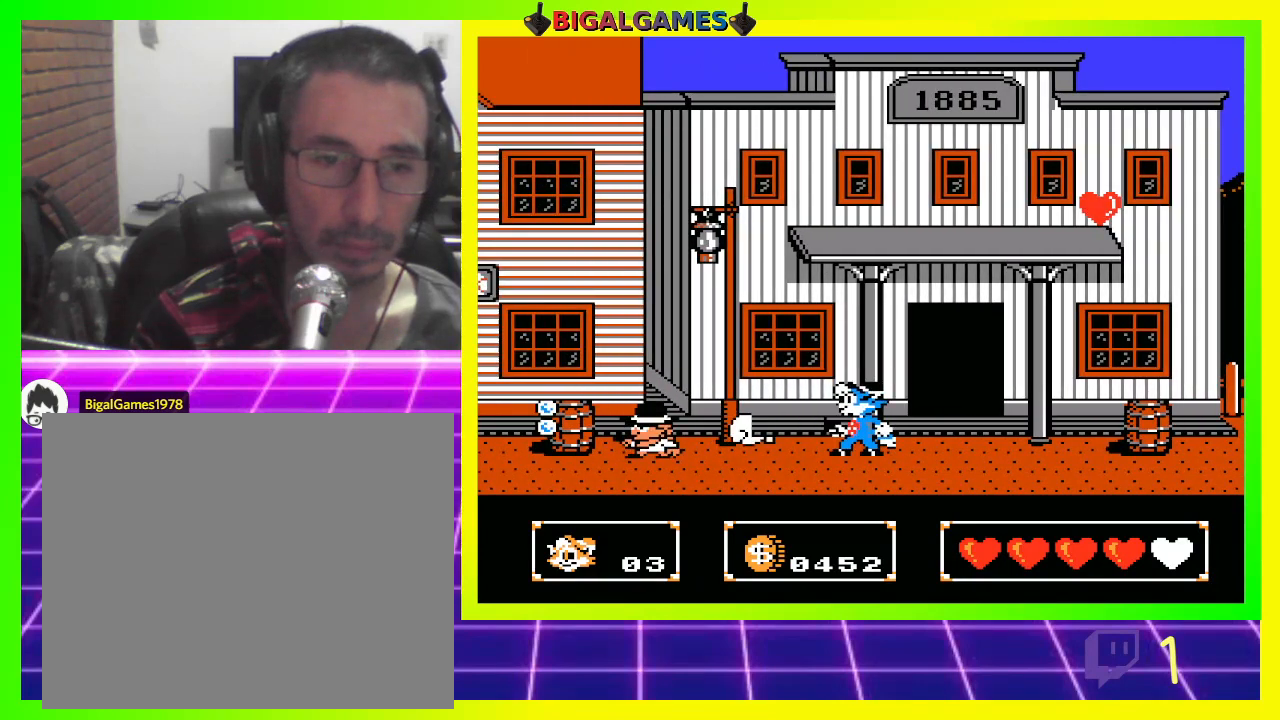
{"buttons": [], "left_stick": "center", "right_stick": "center", "events": [[67, "CROSS", "down"], [167, "CROSS", "up"], [267, "CROSS", "down"], [333, "CROSS", "up"], [433, "CROSS", "down"], [500, "CROSS", "up"]]}
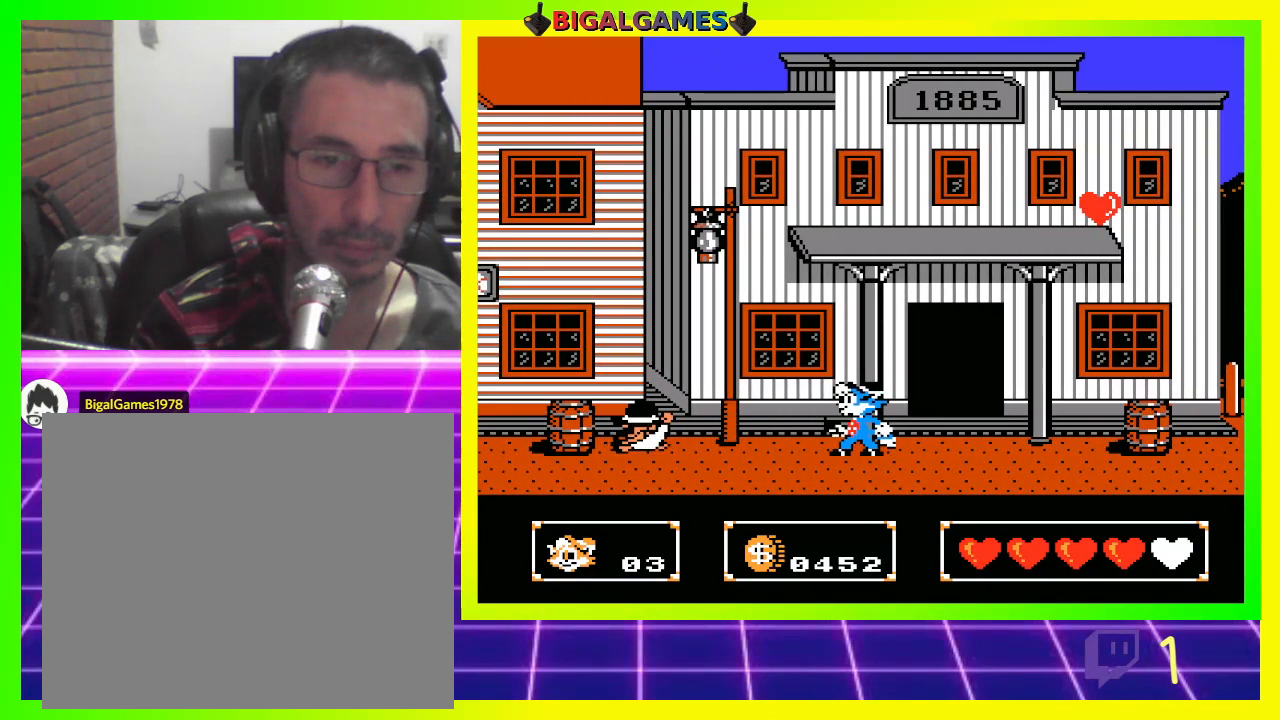
{"buttons": ["CROSS"], "left_stick": "center", "right_stick": "center", "events": [[100, "CROSS", "down"], [200, "CROSS", "up"], [300, "CROSS", "down"], [367, "CROSS", "up"], [467, "CROSS", "down"]]}
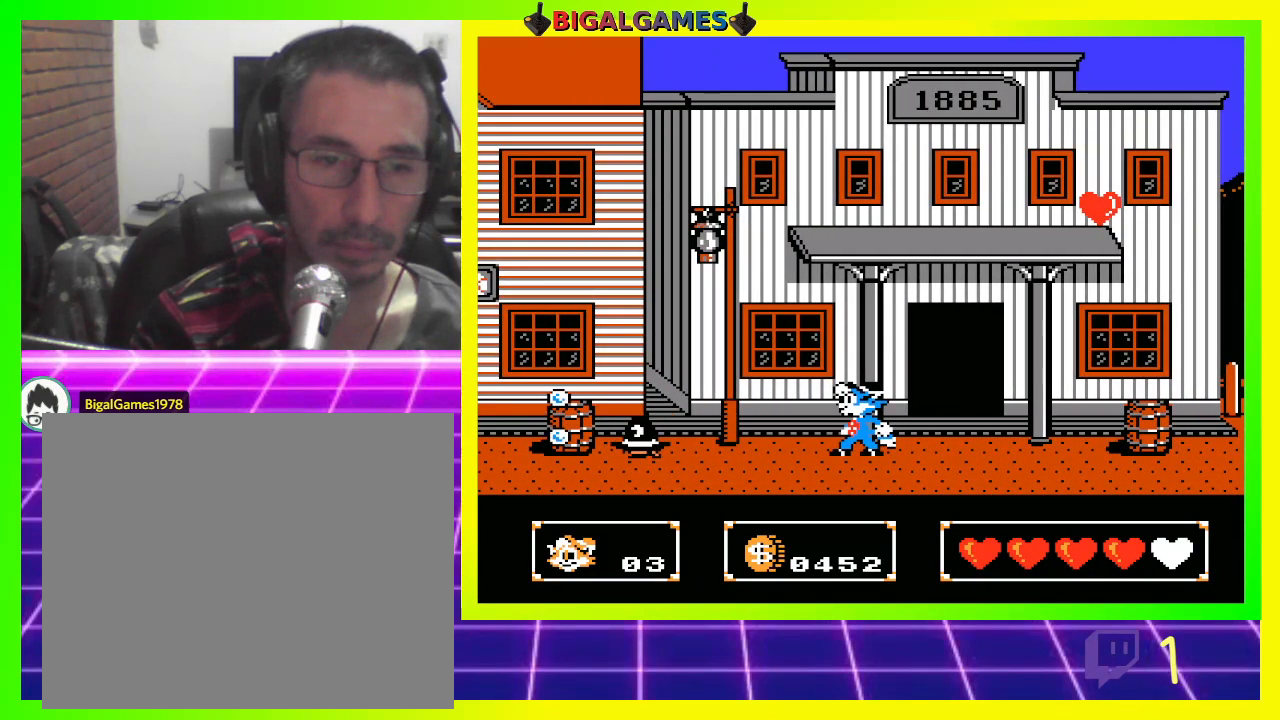
{"buttons": [], "left_stick": "center", "right_stick": "center", "events": [[67, "CROSS", "up"], [133, "CROSS", "down"], [233, "CROSS", "up"], [333, "CROSS", "down"], [433, "CROSS", "up"]]}
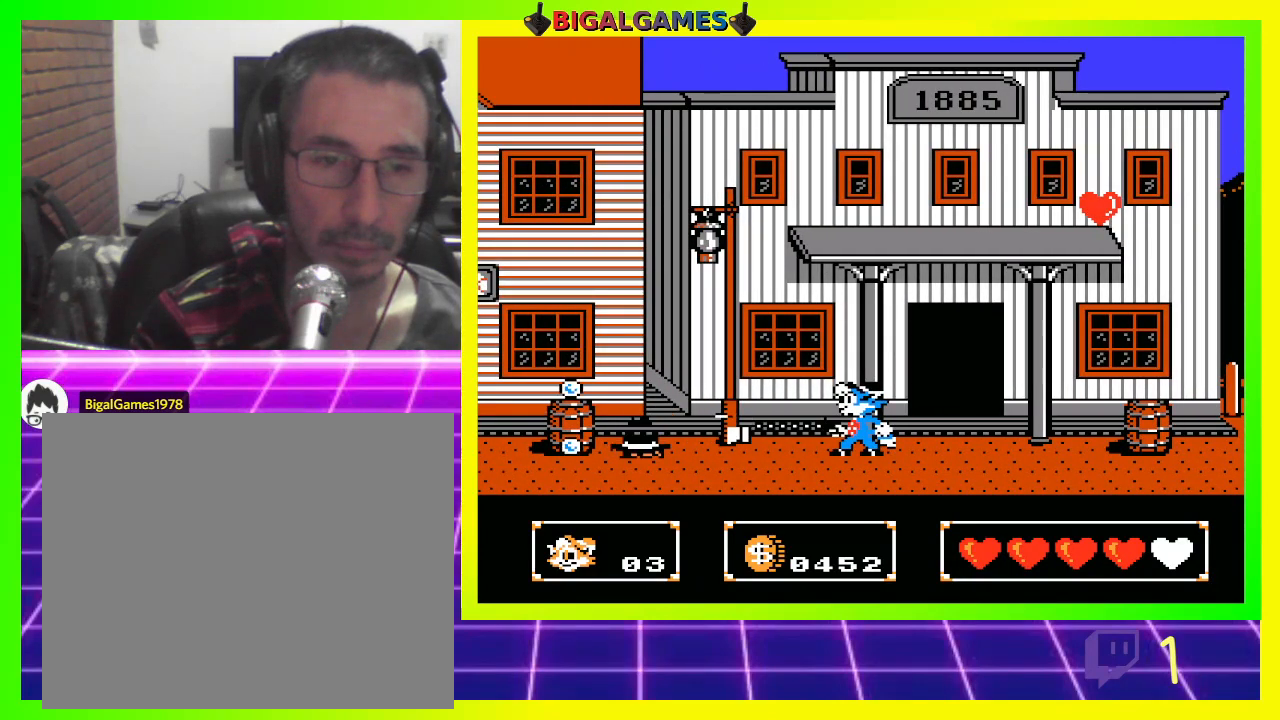
{"buttons": [], "left_stick": "center", "right_stick": "center", "events": [[33, "CROSS", "down"], [100, "CROSS", "up"], [200, "CROSS", "down"], [300, "CROSS", "up"], [367, "CROSS", "down"], [500, "CROSS", "up"]]}
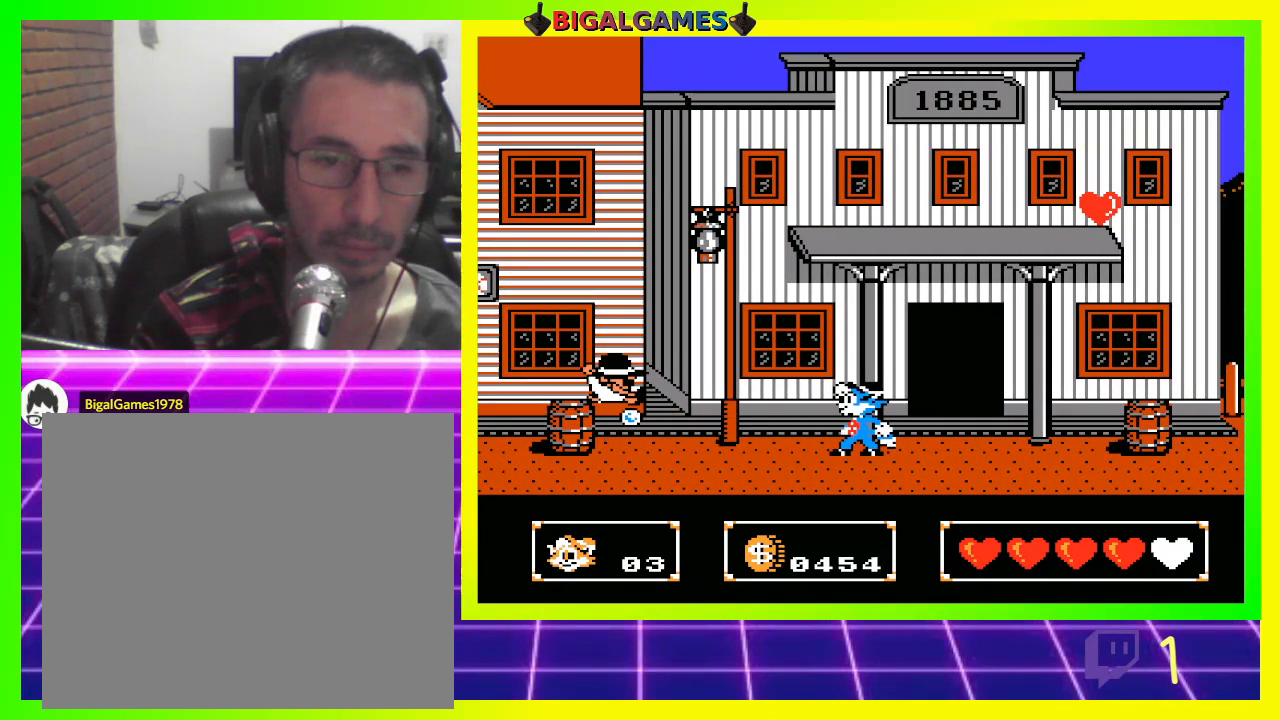
{"buttons": ["DPAD_RIGHT"], "left_stick": "center", "right_stick": "center", "events": [[100, "CROSS", "down"], [167, "CROSS", "up"], [400, "DPAD_RIGHT", "down"]]}
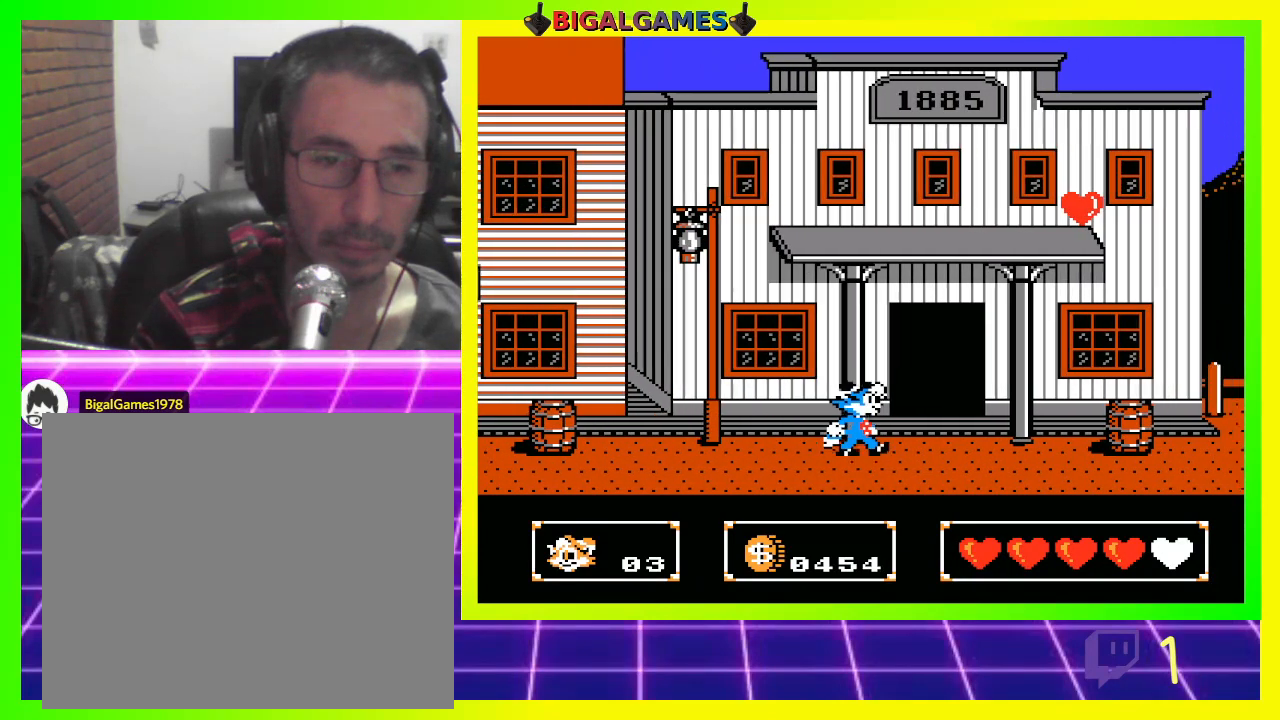
{"buttons": ["CROSS", "DPAD_DOWN"], "left_stick": "center", "right_stick": "center", "events": [[133, "CIRCLE", "down"], [200, "DPAD_RIGHT", "up"], [300, "DPAD_DOWN", "down"], [333, "CIRCLE", "up"], [433, "CROSS", "down"]]}
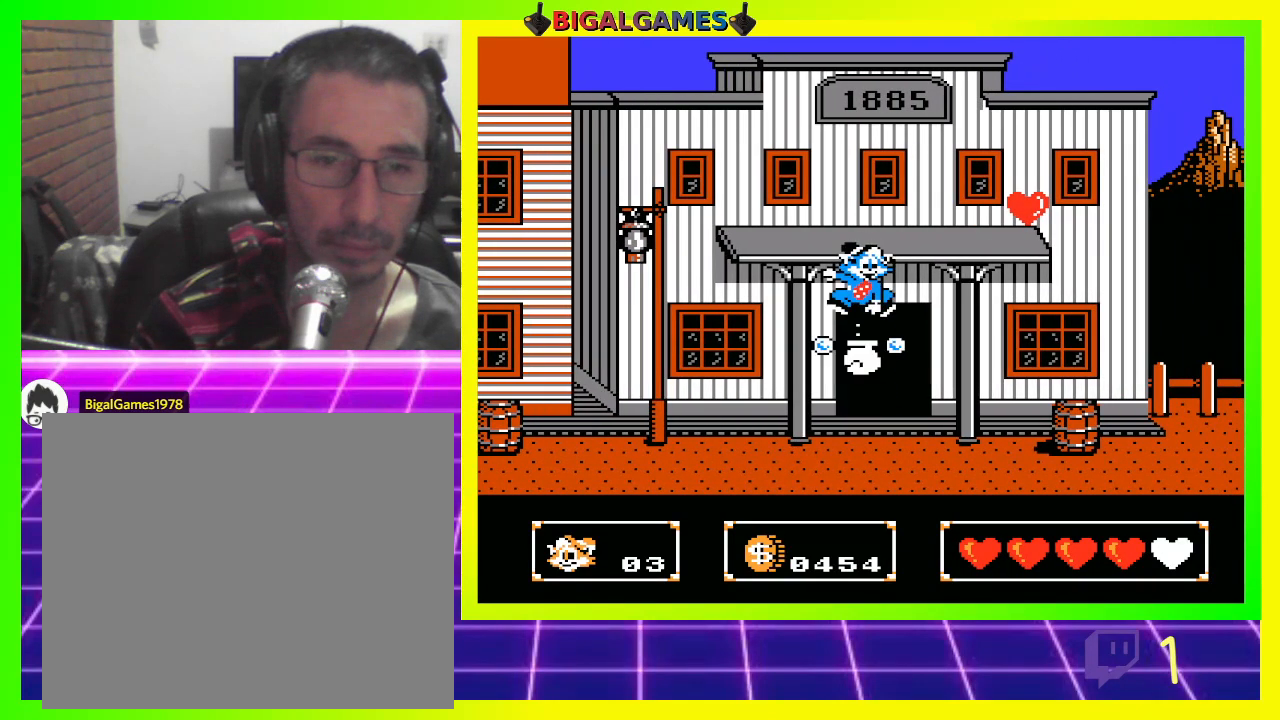
{"buttons": [], "left_stick": "center", "right_stick": "center", "events": [[133, "CROSS", "up"], [200, "CROSS", "down"], [300, "CROSS", "up"], [400, "DPAD_DOWN", "up"]]}